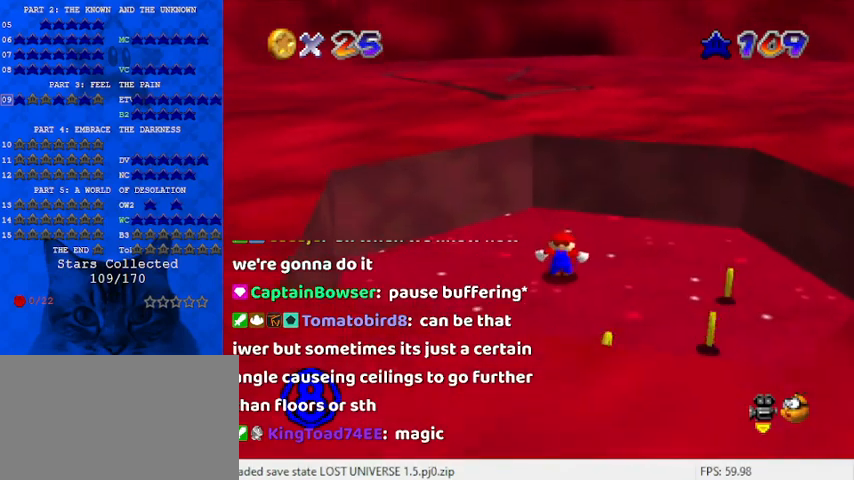
Gameplay with keyboard; each line is a JSON object with the keys held at the frame after it. "events" lists presses ("down") and releases ("up") of "a", "c", "ctrl", "d", "down", "left", "return", "right", "s", "shift", "up", "w", "x" and "y" between this image and that frame as [ms after this image, input, new state], when the widget could be followed in between. No other keys are recorded. Mouse input is not recorded.
{"keys": ["right"], "events": []}
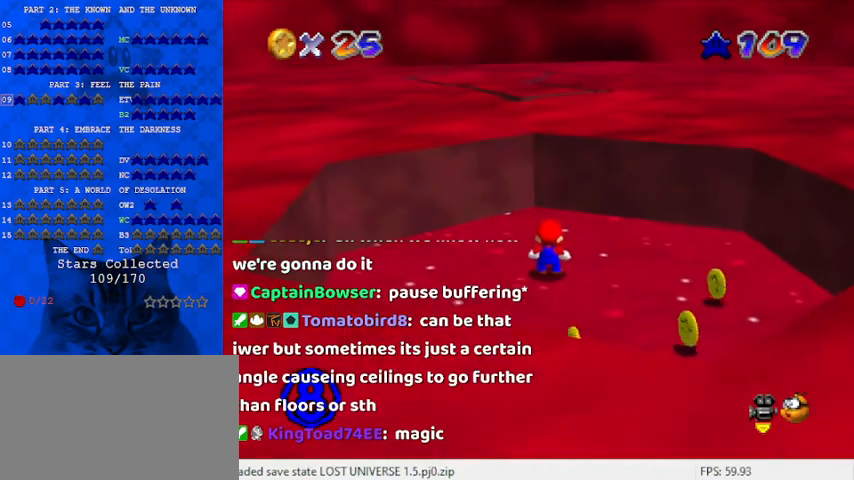
{"keys": [], "events": [[400, "right", "up"]]}
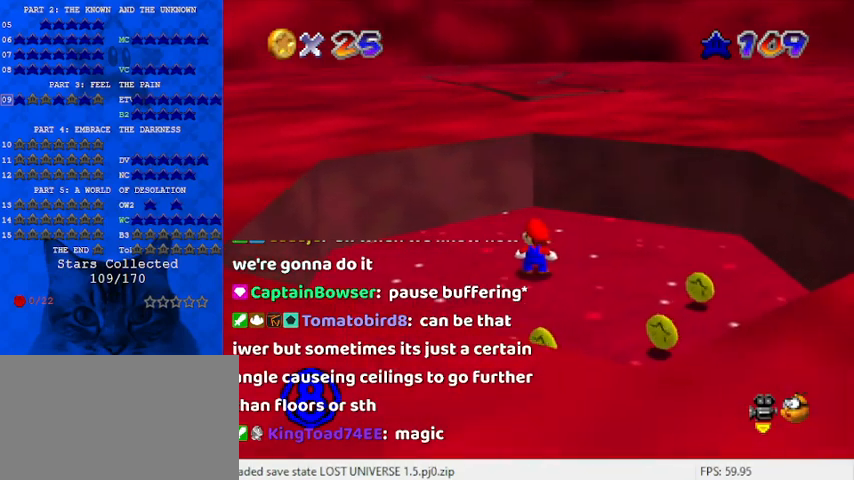
{"keys": ["up"], "events": [[133, "right", "down"], [233, "right", "up"], [467, "up", "down"]]}
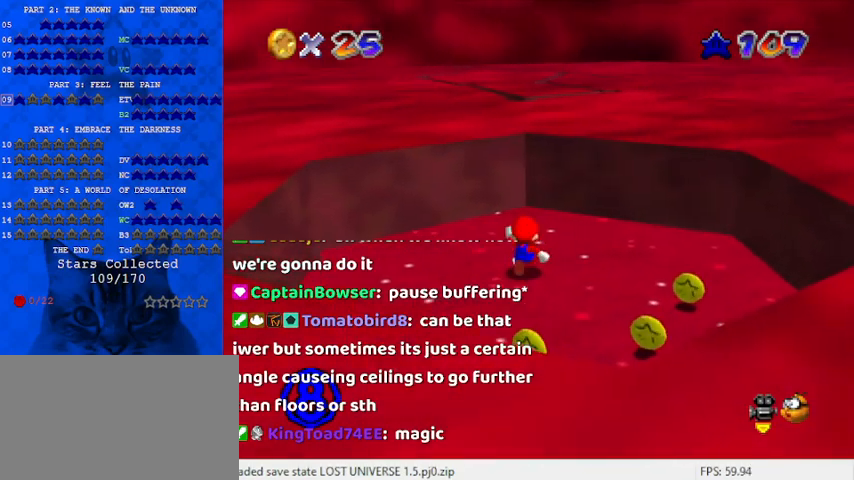
{"keys": ["up"], "events": [[67, "up", "up"], [100, "shift", "down"], [200, "shift", "up"], [300, "up", "down"], [333, "right", "down"], [367, "right", "up"]]}
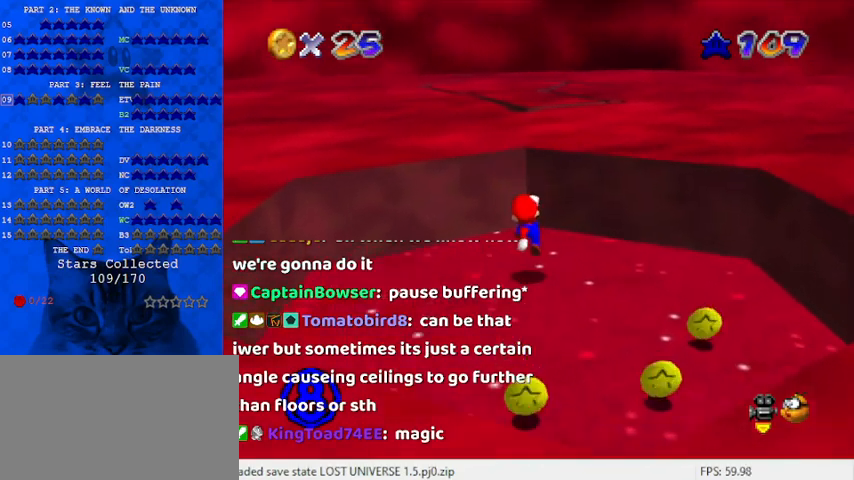
{"keys": ["down", "shift"], "events": [[167, "shift", "down"], [200, "up", "up"], [300, "down", "down"], [333, "left", "down"], [433, "left", "up"]]}
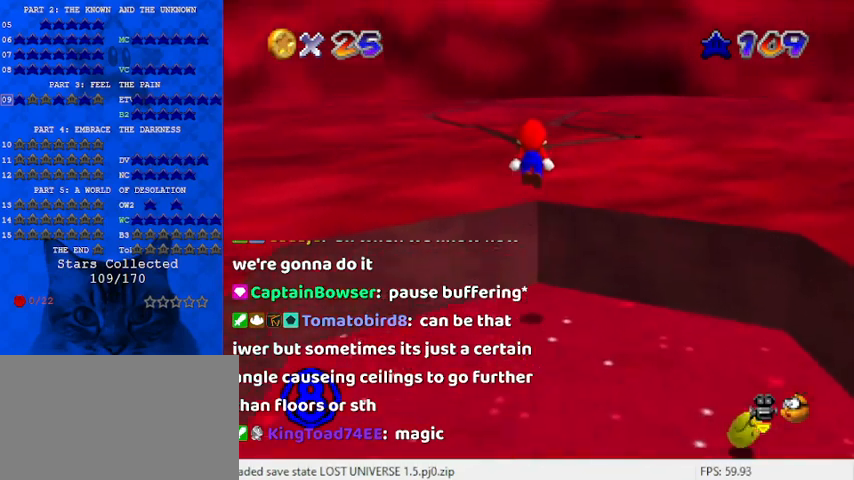
{"keys": [], "events": [[133, "ctrl", "down"], [267, "shift", "up"], [333, "ctrl", "up"], [400, "down", "up"]]}
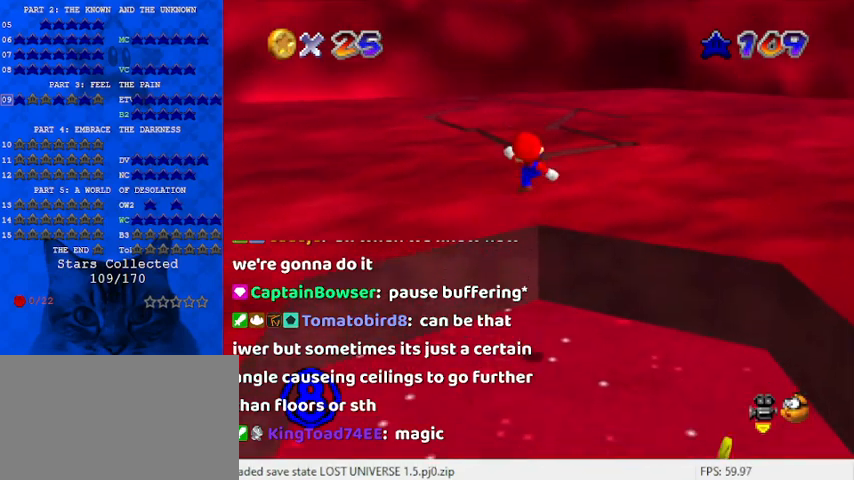
{"keys": [], "events": [[367, "right", "down"], [467, "right", "up"]]}
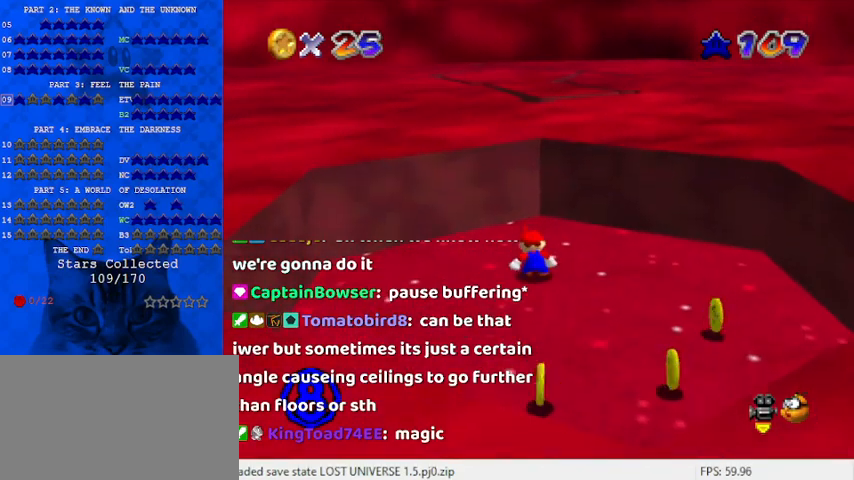
{"keys": ["down", "right", "shift"], "events": [[200, "up", "down"], [300, "up", "up"], [333, "shift", "down"], [433, "down", "down"], [467, "right", "down"]]}
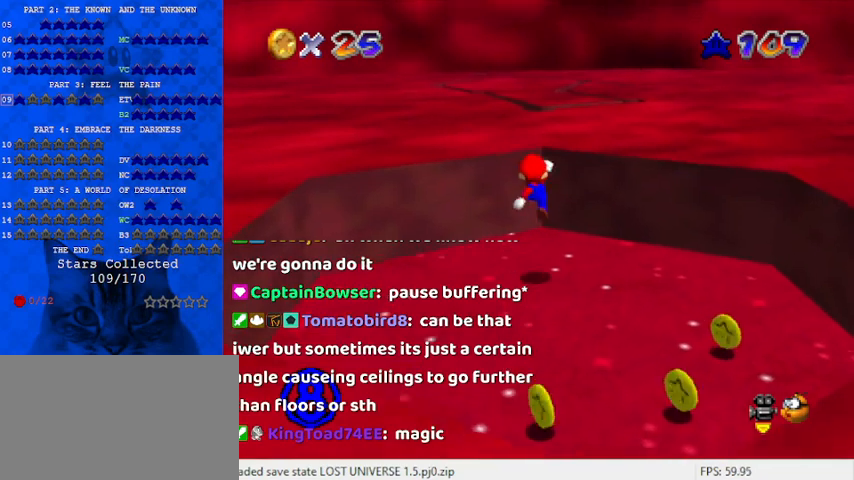
{"keys": [], "events": [[33, "shift", "up"], [67, "right", "up"], [200, "down", "up"]]}
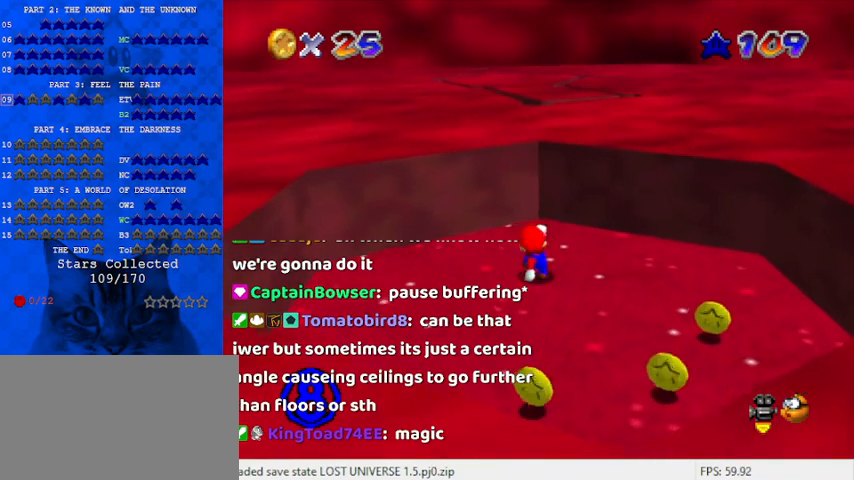
{"keys": ["down", "shift"], "events": [[133, "up", "down"], [233, "up", "up"], [367, "shift", "down"], [467, "down", "down"]]}
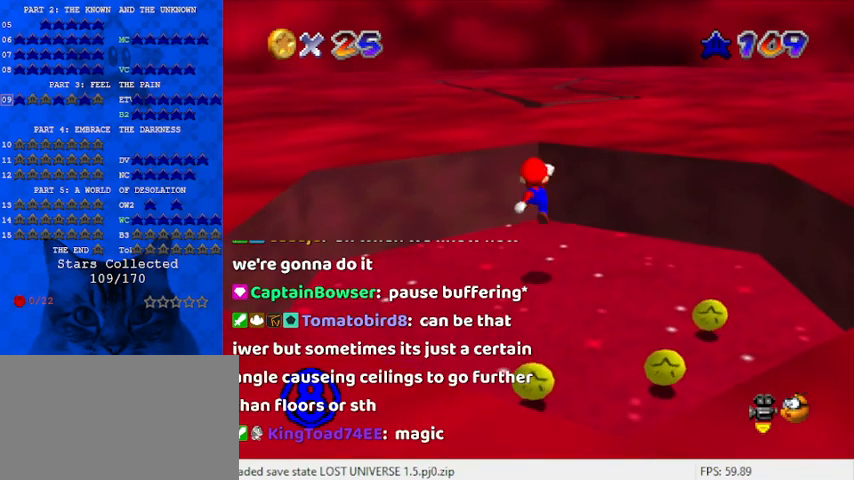
{"keys": [], "events": [[133, "shift", "up"], [500, "down", "up"]]}
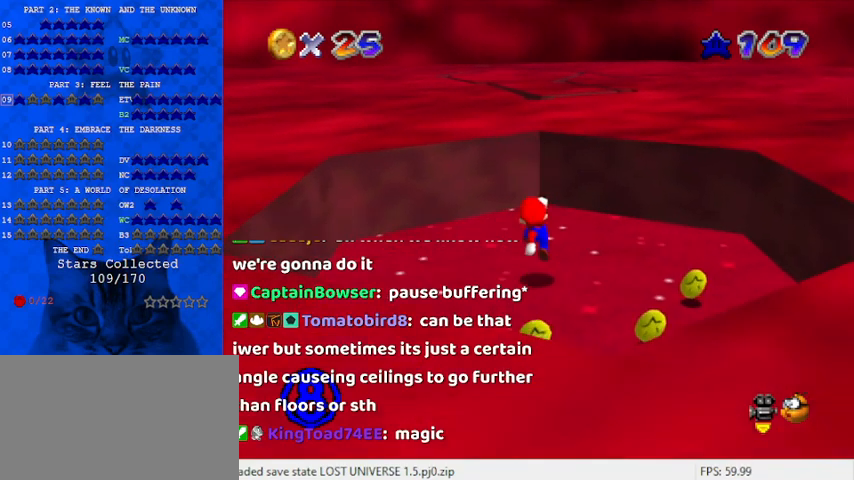
{"keys": [], "events": []}
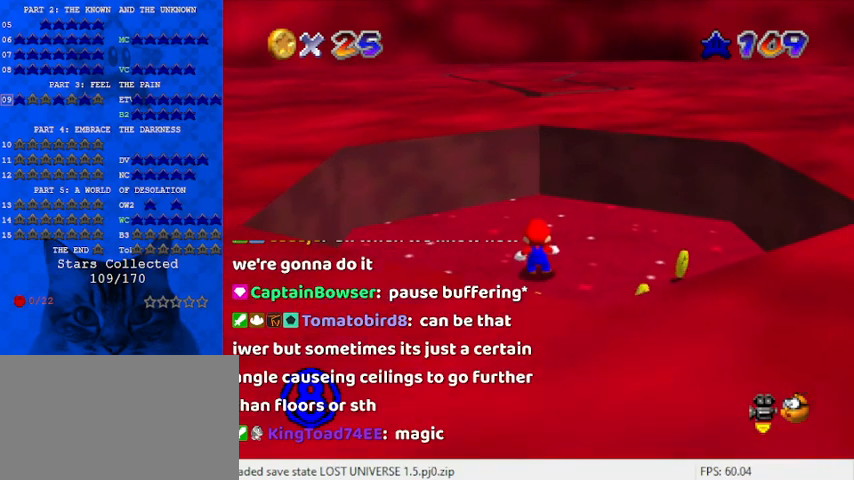
{"keys": ["down", "shift"], "events": [[400, "shift", "down"], [500, "down", "down"]]}
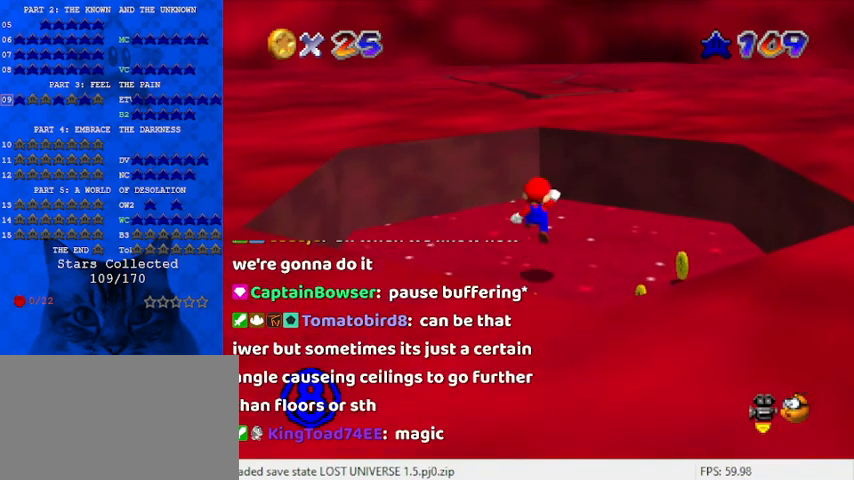
{"keys": ["ctrl", "shift", "up"], "events": [[367, "down", "up"], [467, "ctrl", "down"], [500, "up", "down"]]}
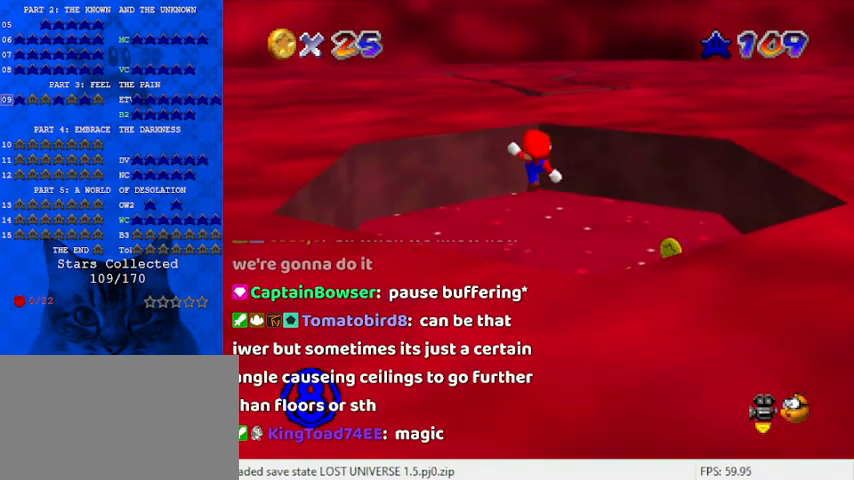
{"keys": ["up"], "events": [[100, "ctrl", "up"], [100, "shift", "up"]]}
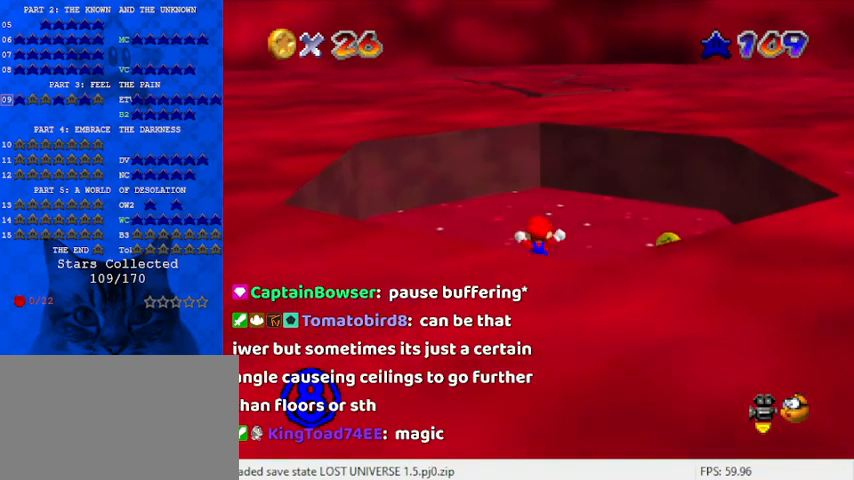
{"keys": ["up"], "events": [[100, "shift", "down"], [300, "shift", "up"]]}
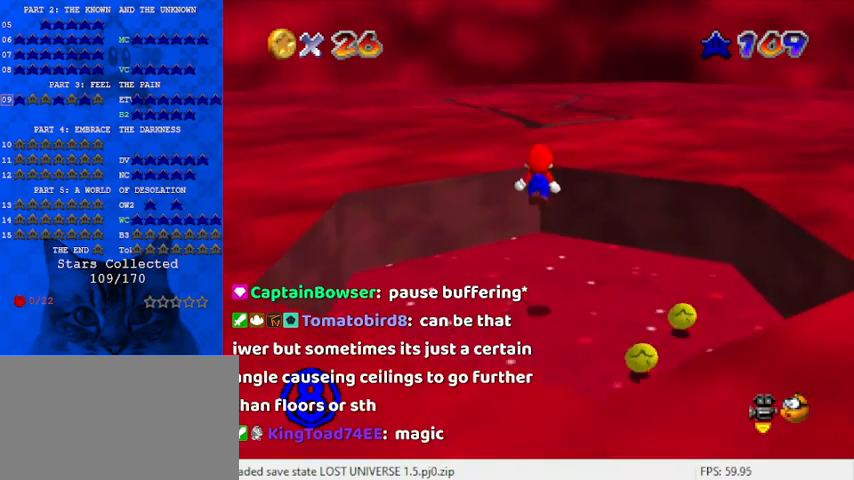
{"keys": ["a", "shift", "up"], "events": [[433, "shift", "down"], [500, "a", "down"]]}
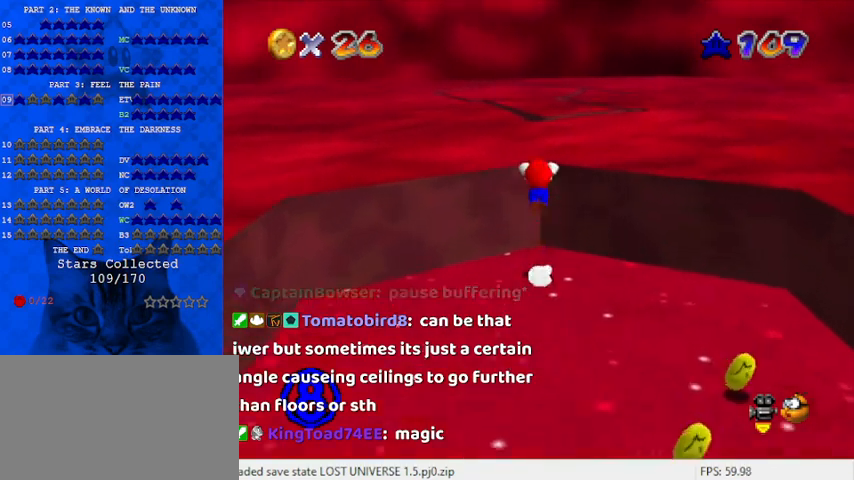
{"keys": ["left", "up"], "events": [[33, "left", "down"], [133, "a", "up"], [367, "ctrl", "down"], [500, "ctrl", "up"], [500, "shift", "up"]]}
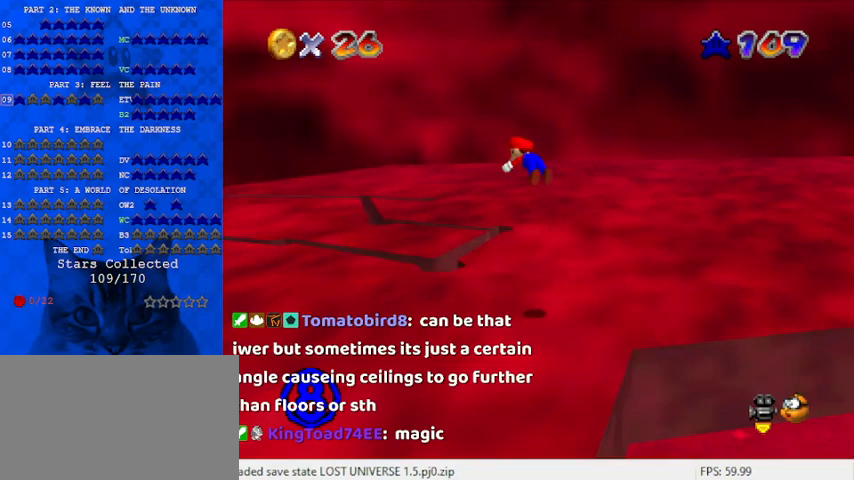
{"keys": ["c", "right", "up"], "events": [[33, "left", "up"], [33, "up", "up"], [167, "down", "down"], [267, "right", "down"], [367, "down", "up"], [467, "c", "down"], [467, "up", "down"]]}
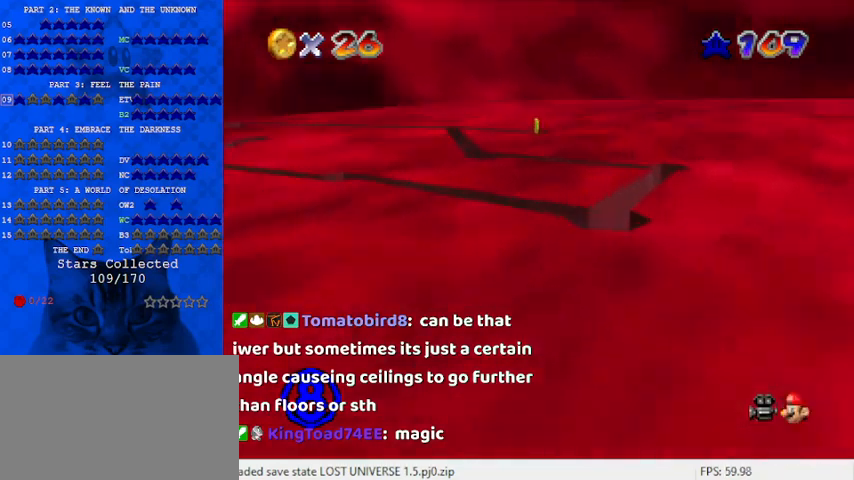
{"keys": ["right", "up"], "events": [[100, "c", "up"]]}
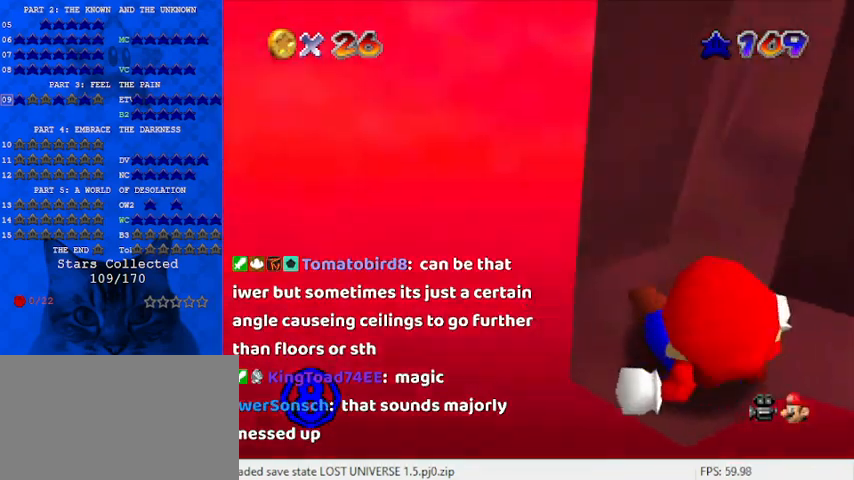
{"keys": ["right"], "events": [[67, "up", "up"], [100, "right", "up"], [367, "c", "down"], [467, "right", "down"], [500, "c", "up"]]}
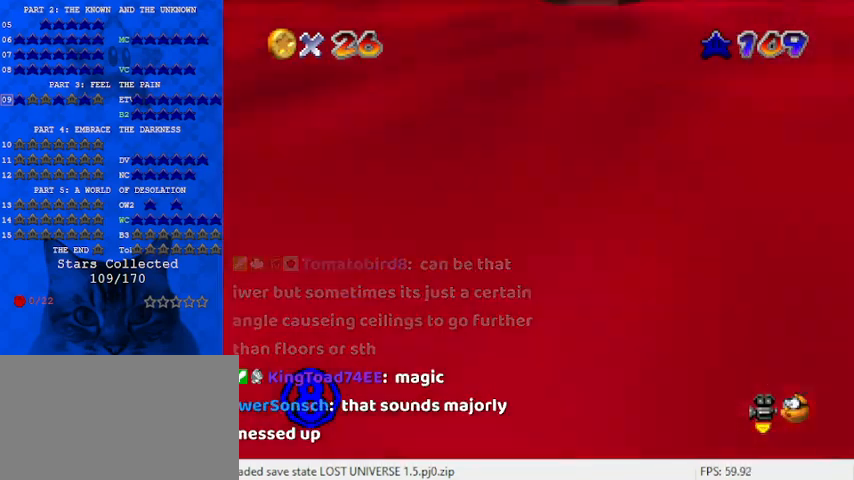
{"keys": ["c", "left", "up"], "events": [[67, "up", "down"], [167, "right", "up"], [267, "a", "down"], [333, "a", "up"], [433, "c", "down"], [433, "left", "down"]]}
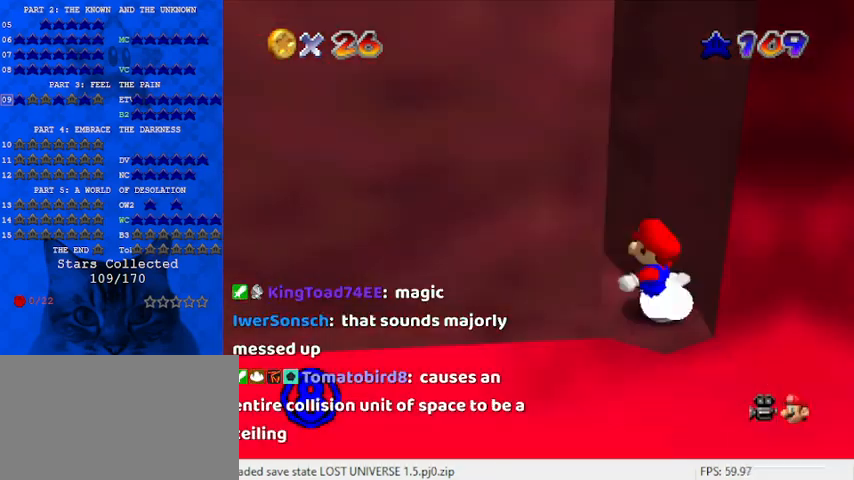
{"keys": ["up"], "events": [[67, "c", "up"], [133, "left", "up"]]}
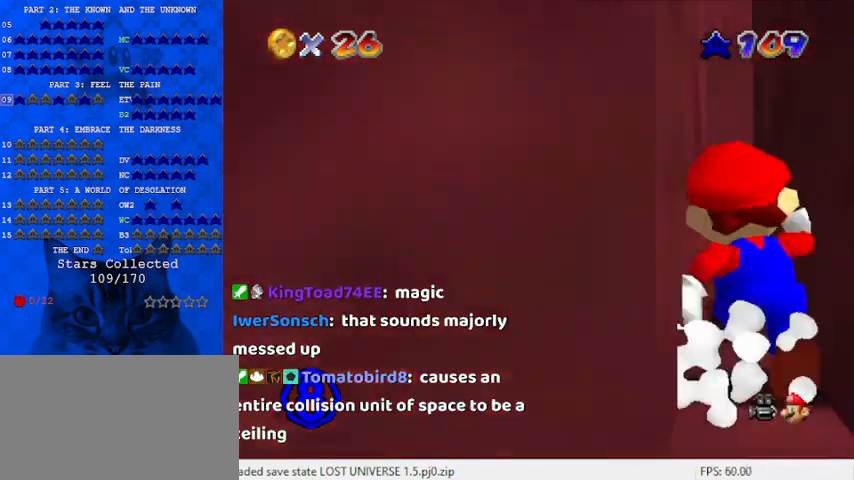
{"keys": ["up"], "events": []}
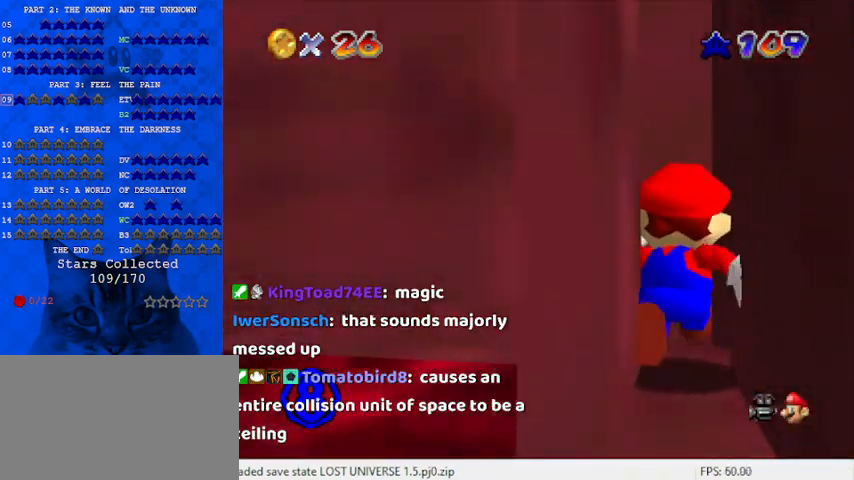
{"keys": ["left"], "events": [[67, "up", "up"], [233, "left", "down"]]}
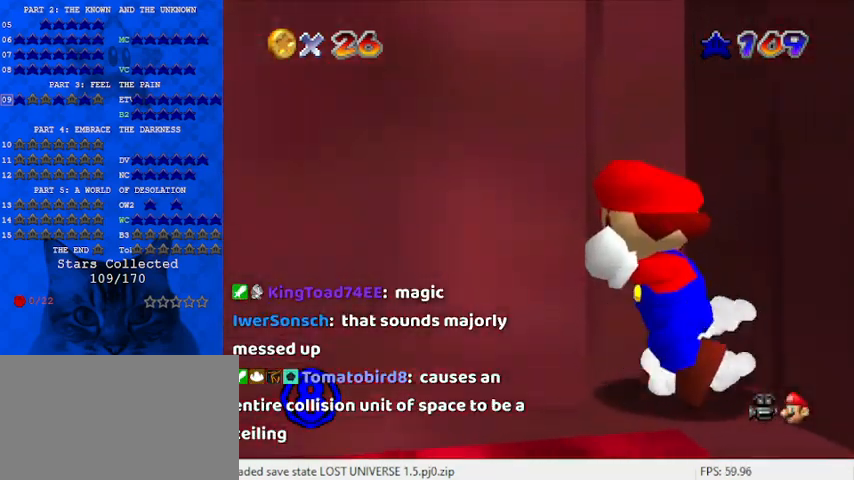
{"keys": ["down", "left"], "events": [[33, "down", "down"], [167, "left", "up"], [333, "left", "down"]]}
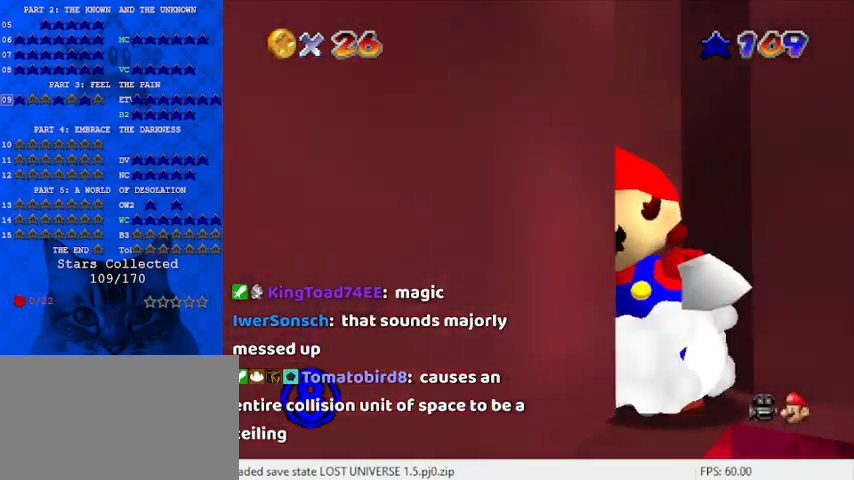
{"keys": ["c"], "events": [[67, "down", "up"], [233, "left", "up"], [433, "c", "down"]]}
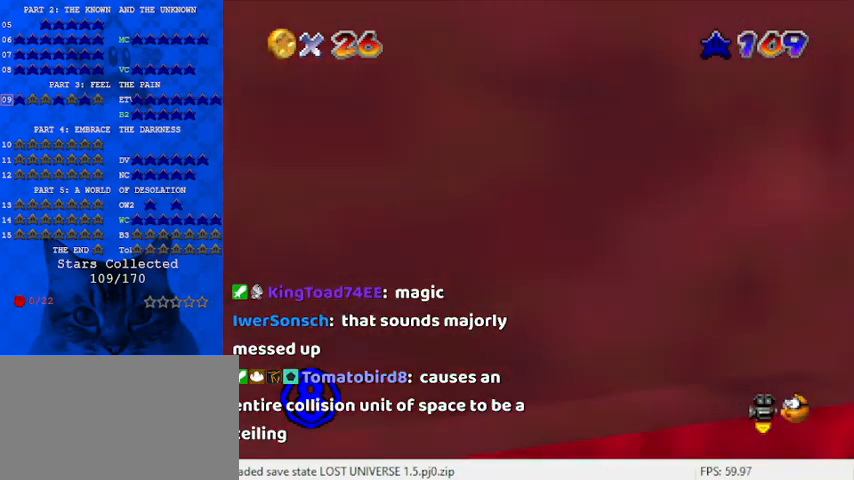
{"keys": [], "events": [[33, "c", "up"], [367, "d", "down"], [500, "d", "up"]]}